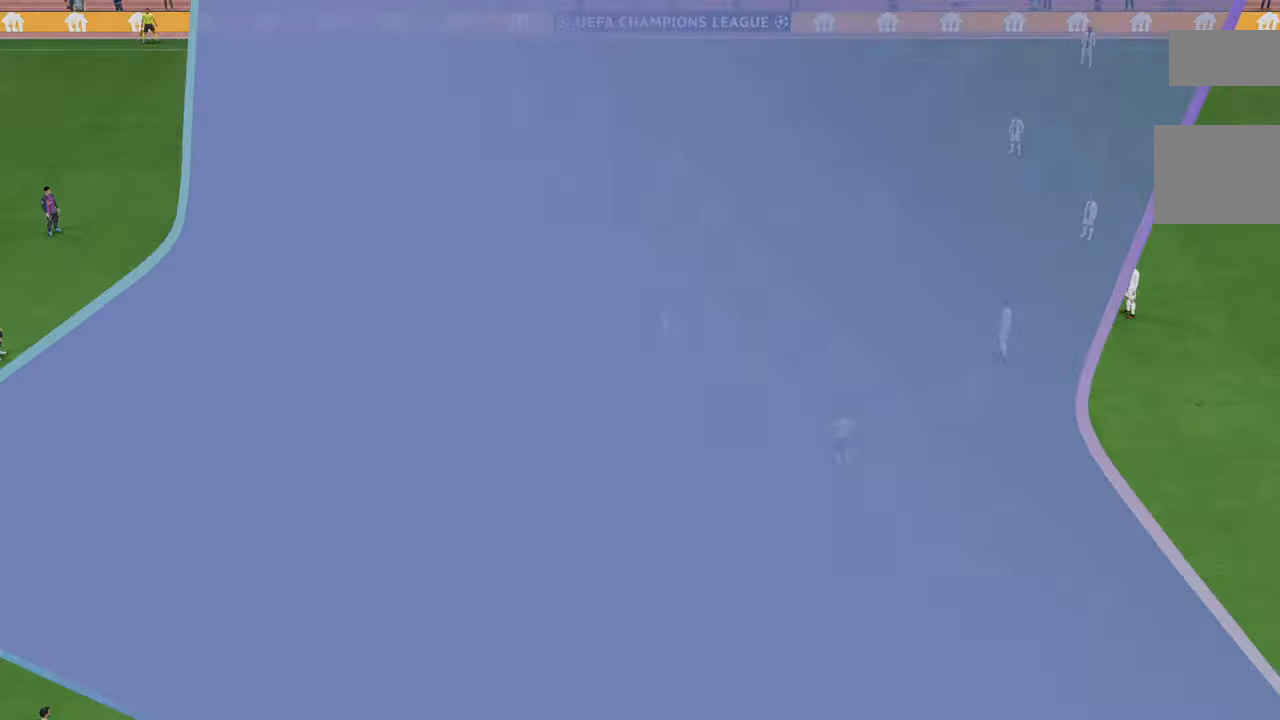
Gameplay with a controller (Xbox layout); each line is a JSON object with the inputs held at the frame after it. "events" lists button and stick changes between this image and that frame as [ms after this image, input, new state], when the widget could be followed in between. Not read: L3 R3.
{"buttons": [], "left_stick": "center", "right_stick": "center", "events": []}
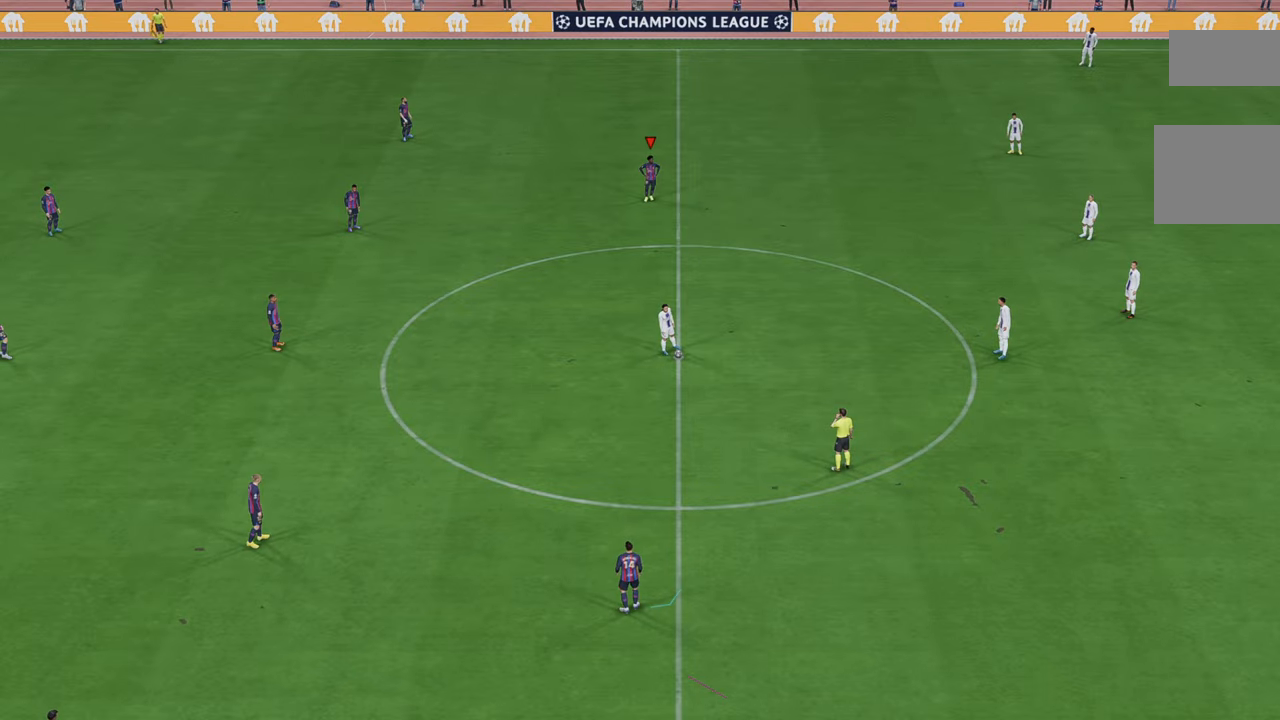
{"buttons": ["R2"], "left_stick": "down-right", "right_stick": "center", "events": [[133, "R2", "down"], [450, "left_stick", "down-right"]]}
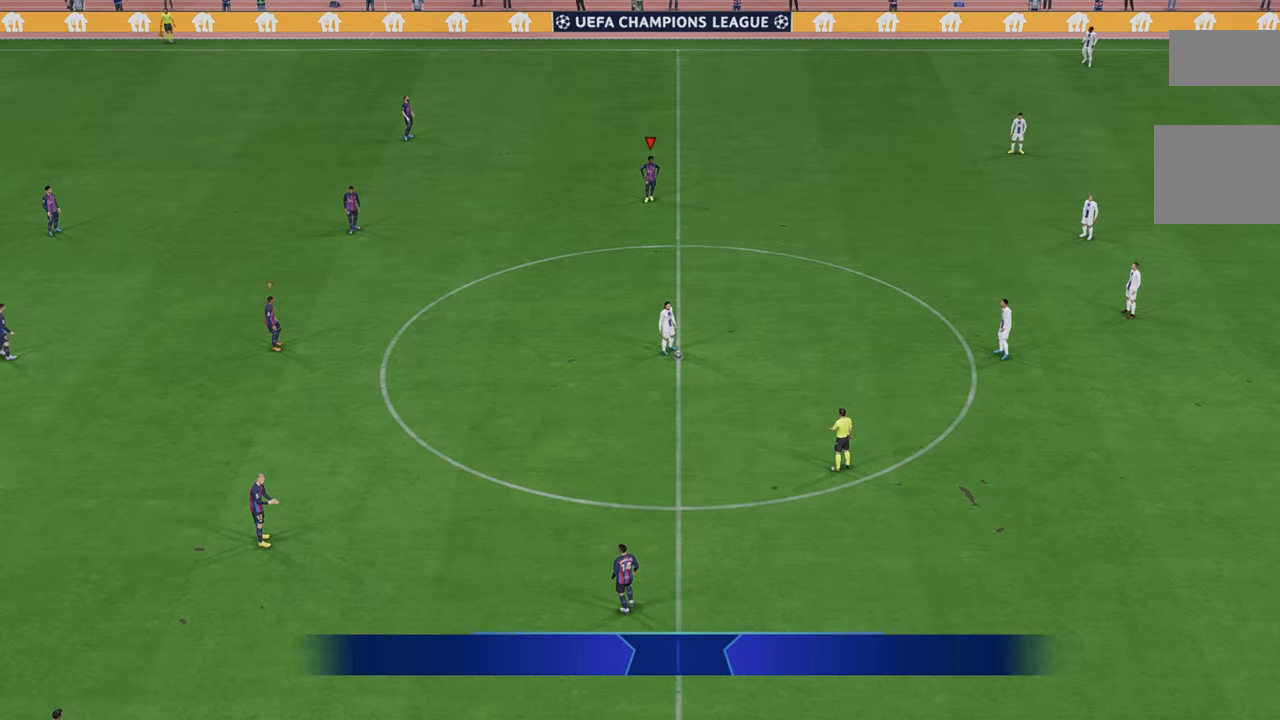
{"buttons": ["R2"], "left_stick": "down-right", "right_stick": "center", "events": []}
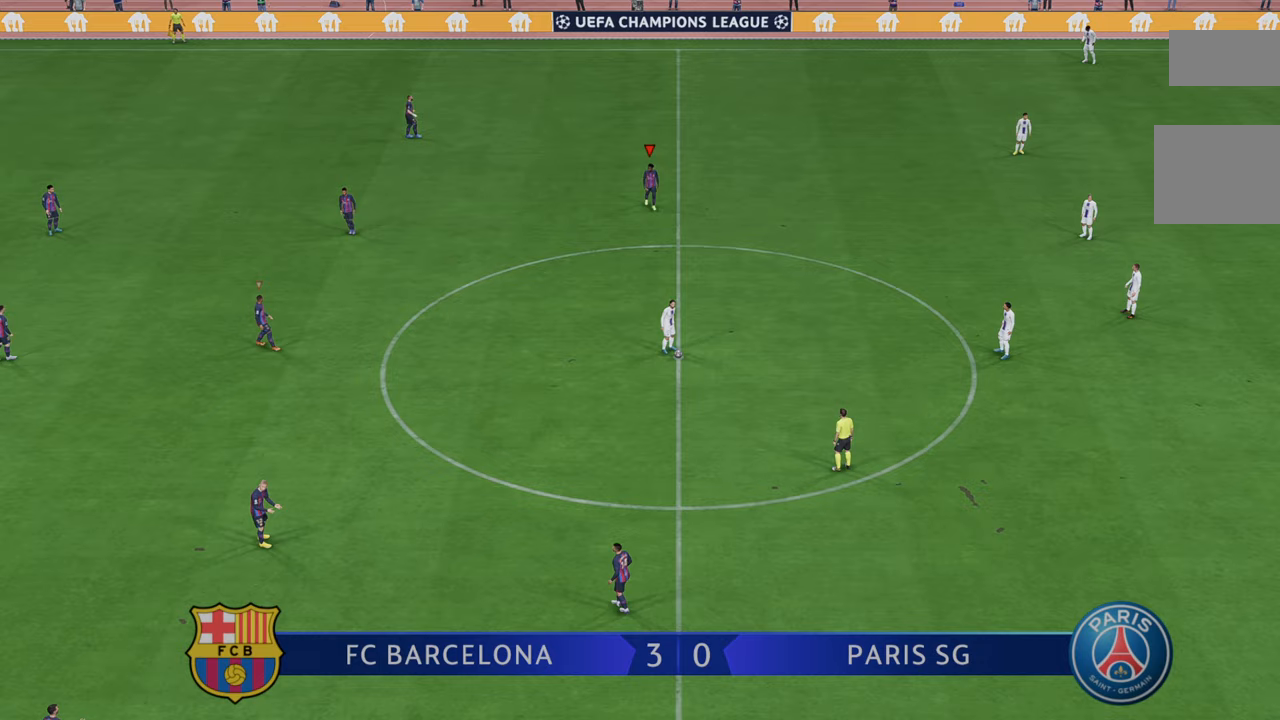
{"buttons": ["R2"], "left_stick": "down-right", "right_stick": "center", "events": []}
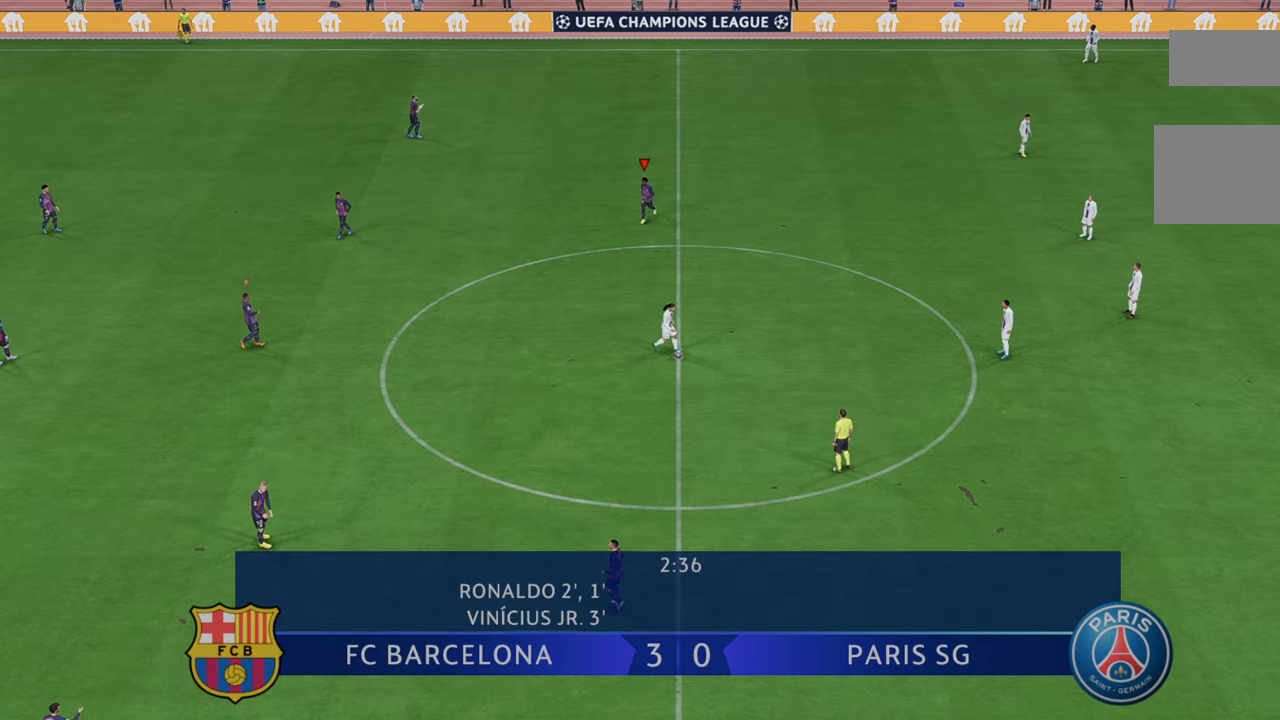
{"buttons": ["R2"], "left_stick": "down-right", "right_stick": "center", "events": []}
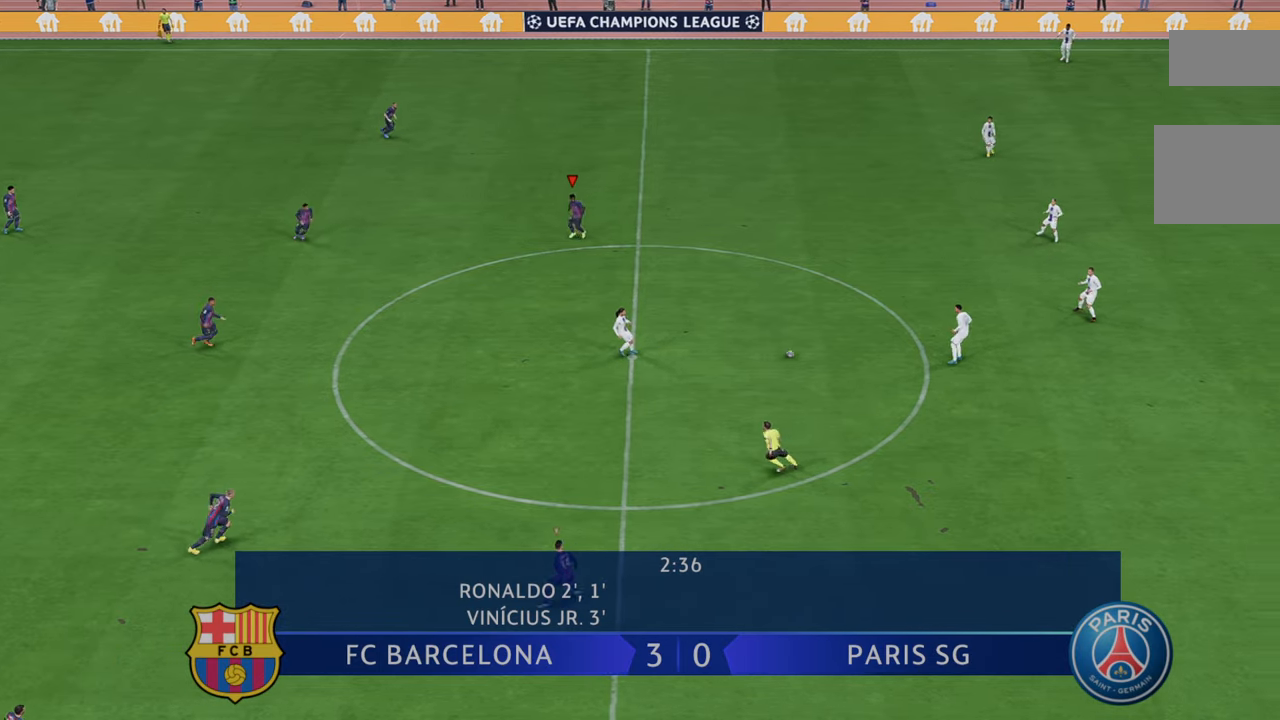
{"buttons": ["R2"], "left_stick": "down-right", "right_stick": "center", "events": []}
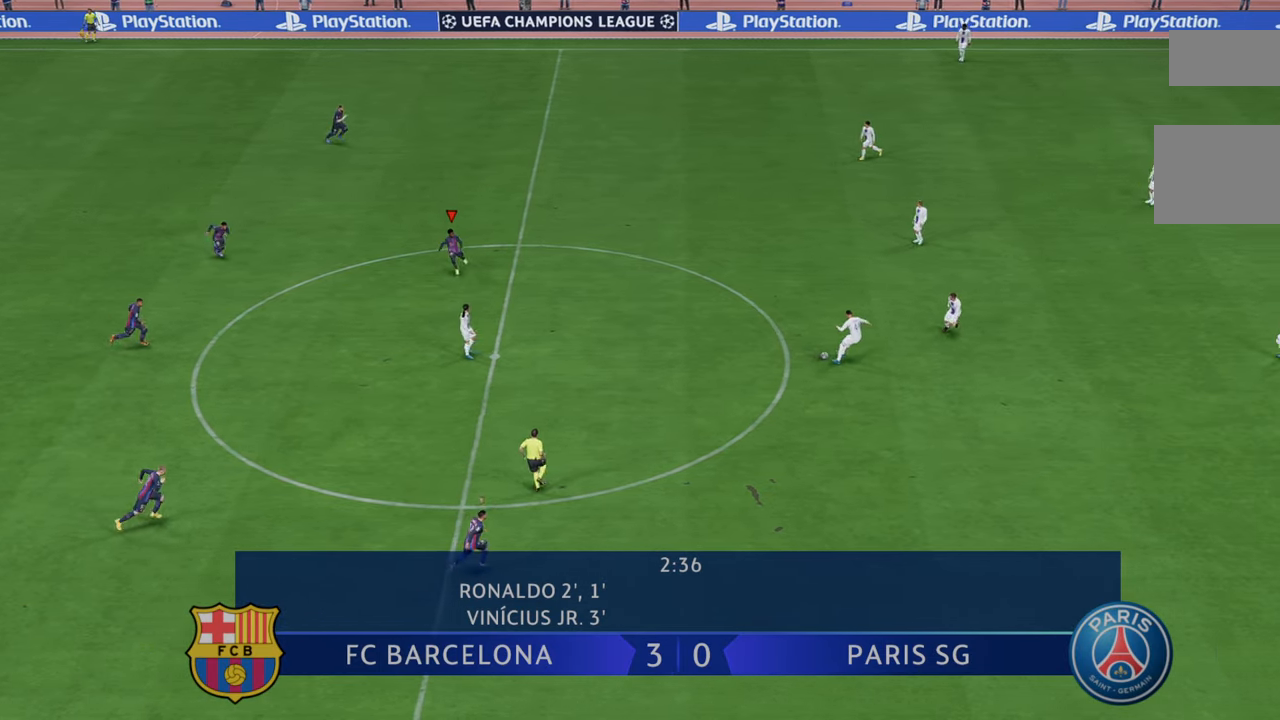
{"buttons": ["R2"], "left_stick": "down-right", "right_stick": "center", "events": []}
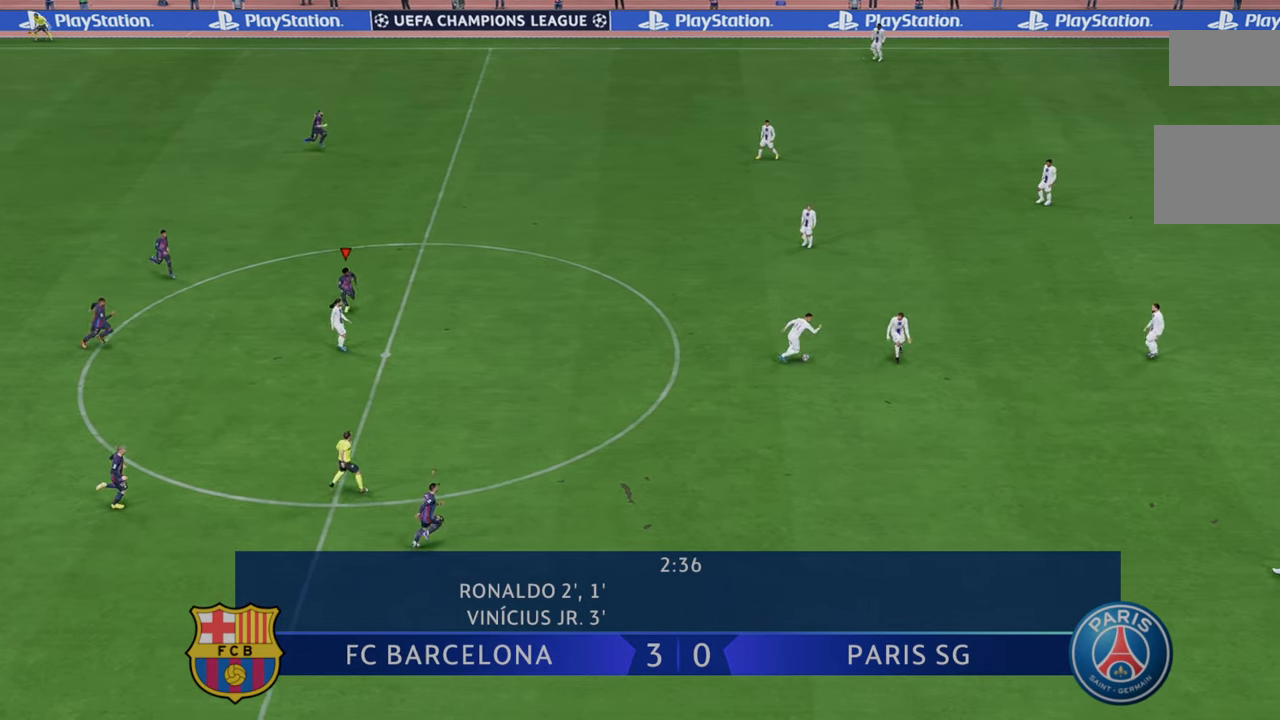
{"buttons": ["R2"], "left_stick": "down-right", "right_stick": "center", "events": []}
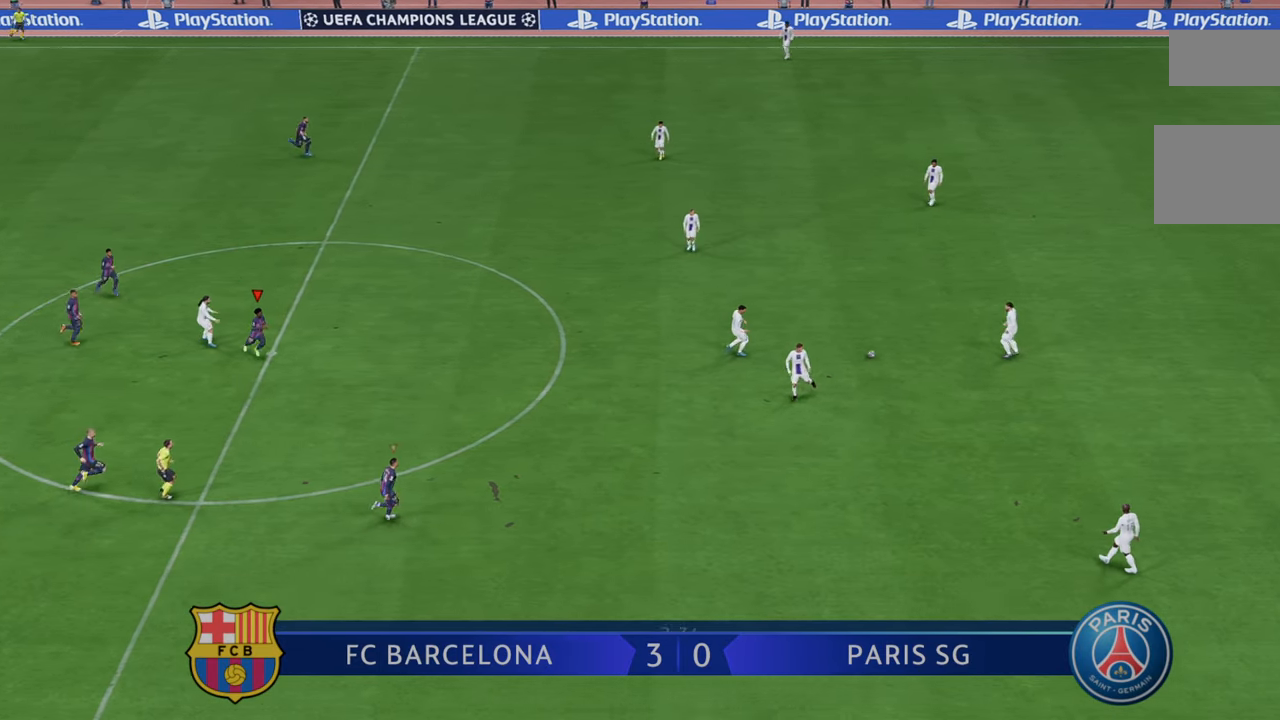
{"buttons": ["R2"], "left_stick": "up-right", "right_stick": "center", "events": [[17, "left_stick", "right"], [267, "left_stick", "up-right"]]}
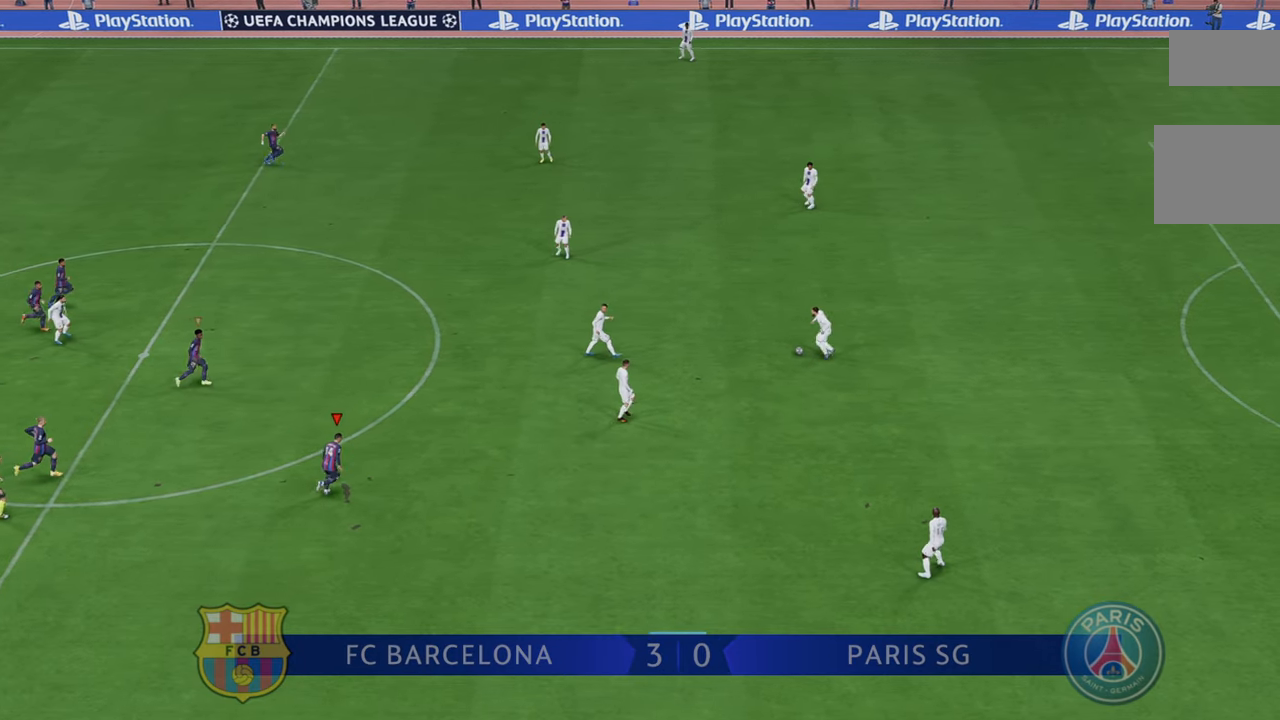
{"buttons": ["R2"], "left_stick": "up-right", "right_stick": "center", "events": []}
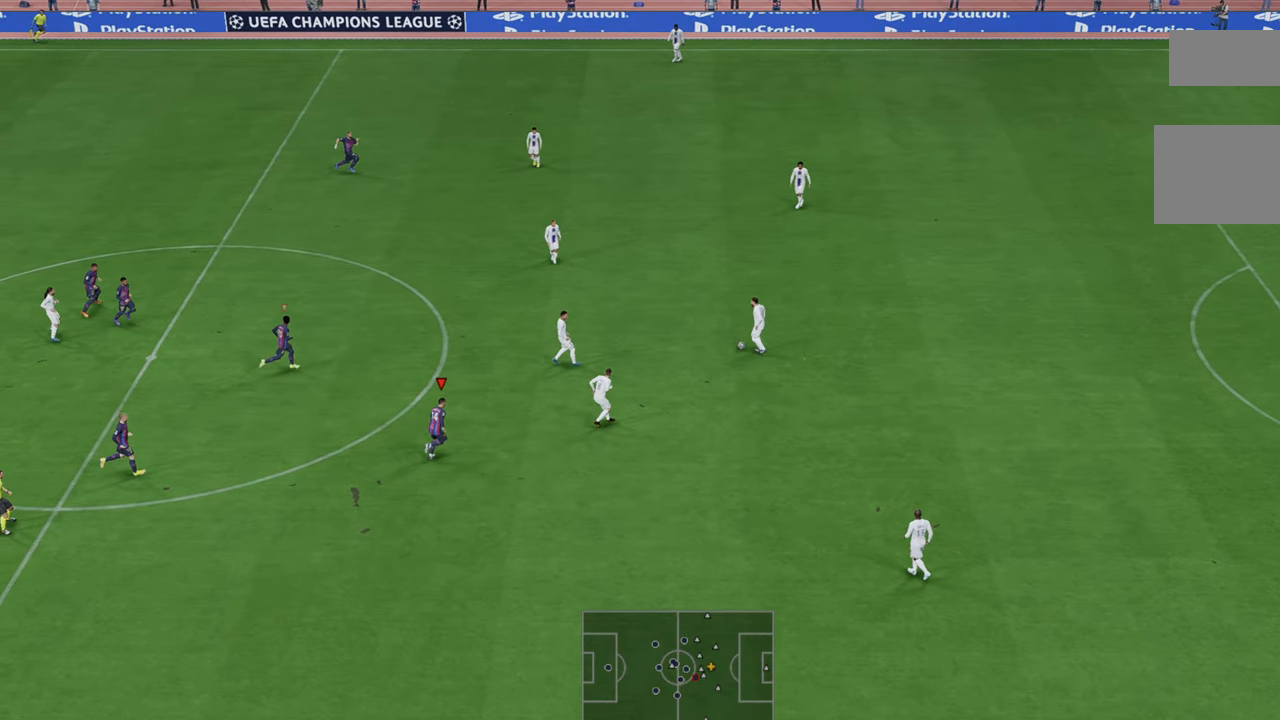
{"buttons": ["R2"], "left_stick": "up-right", "right_stick": "center", "events": []}
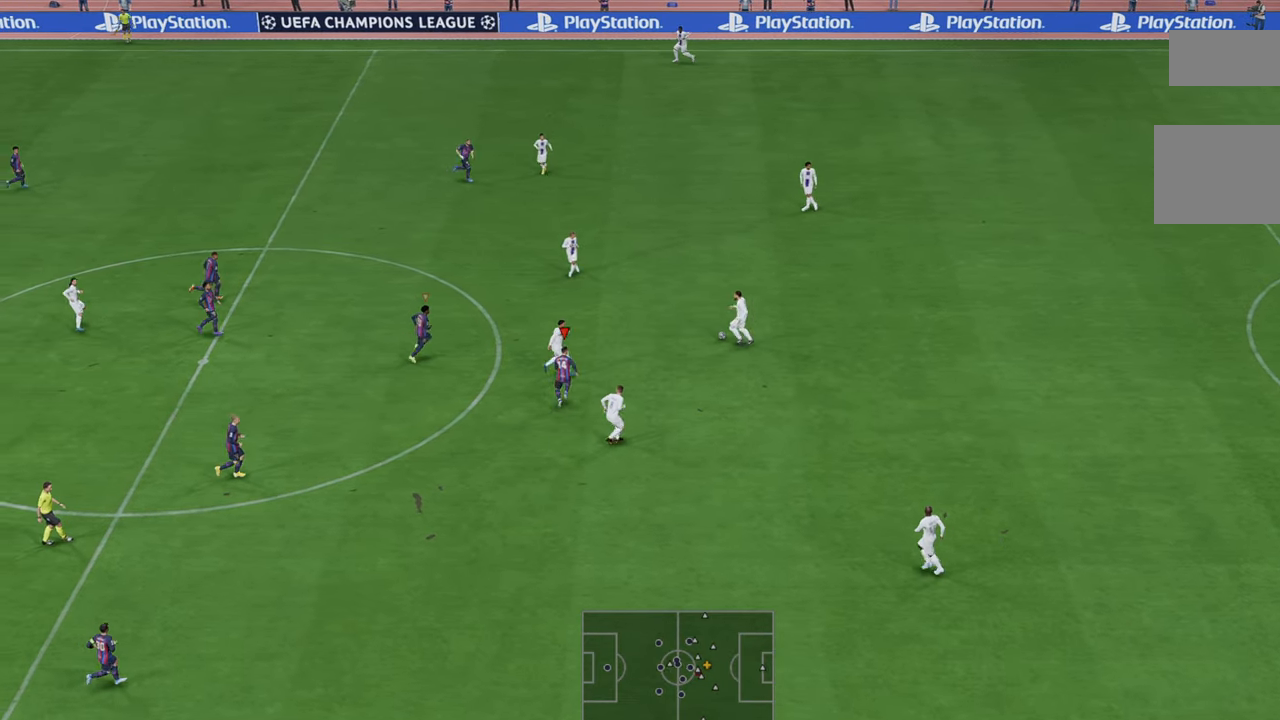
{"buttons": ["R2"], "left_stick": "up-right", "right_stick": "center", "events": []}
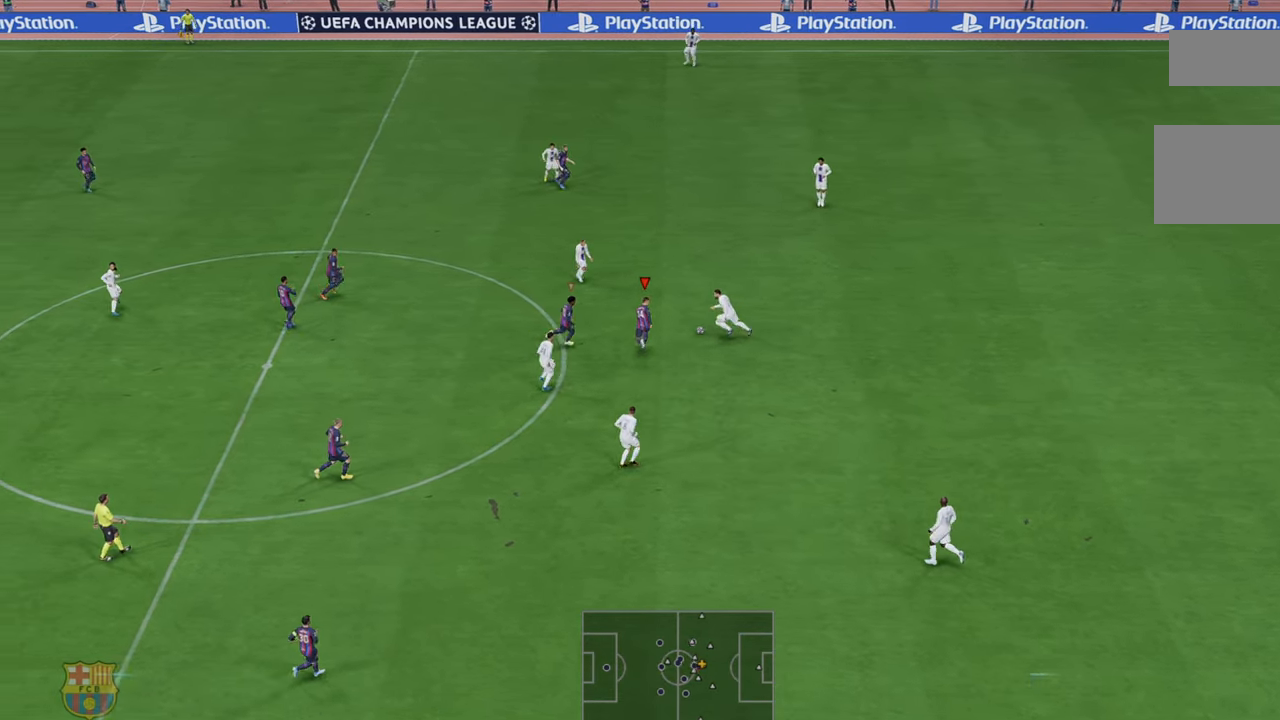
{"buttons": ["R2"], "left_stick": "right", "right_stick": "center", "events": [[367, "left_stick", "right"]]}
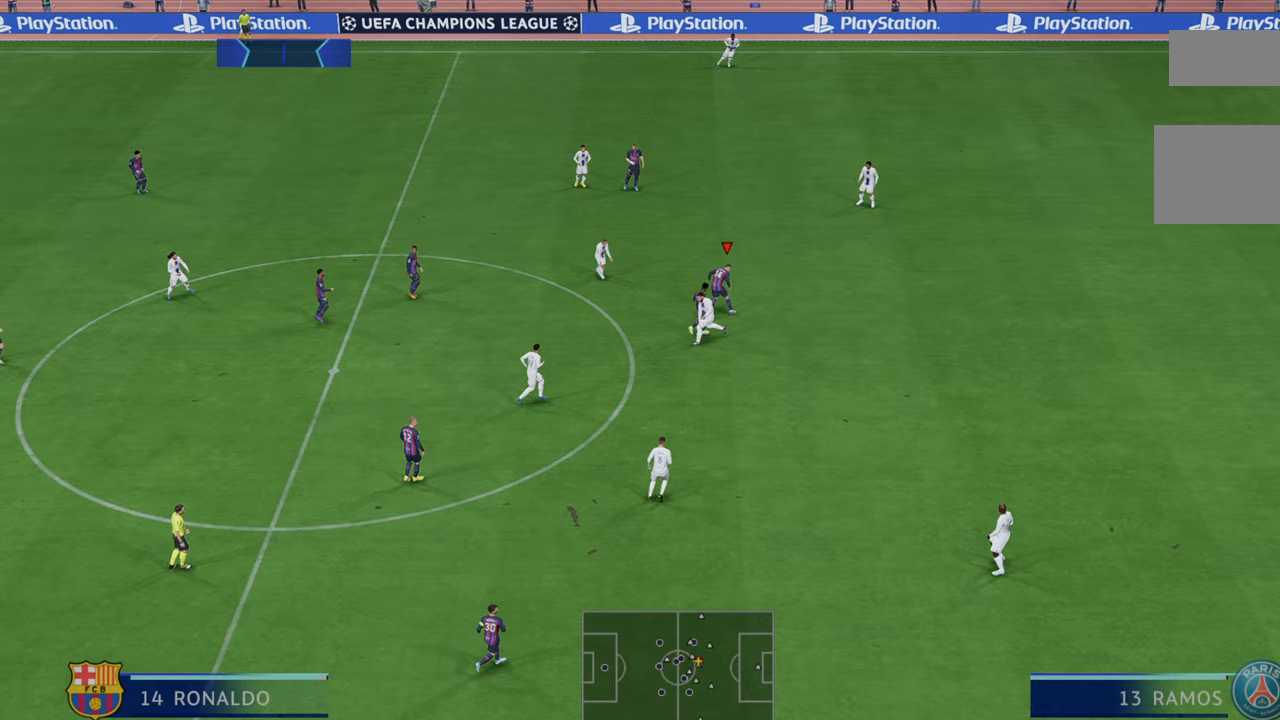
{"buttons": ["R2"], "left_stick": "down-right", "right_stick": "center", "events": [[167, "left_stick", "down-right"]]}
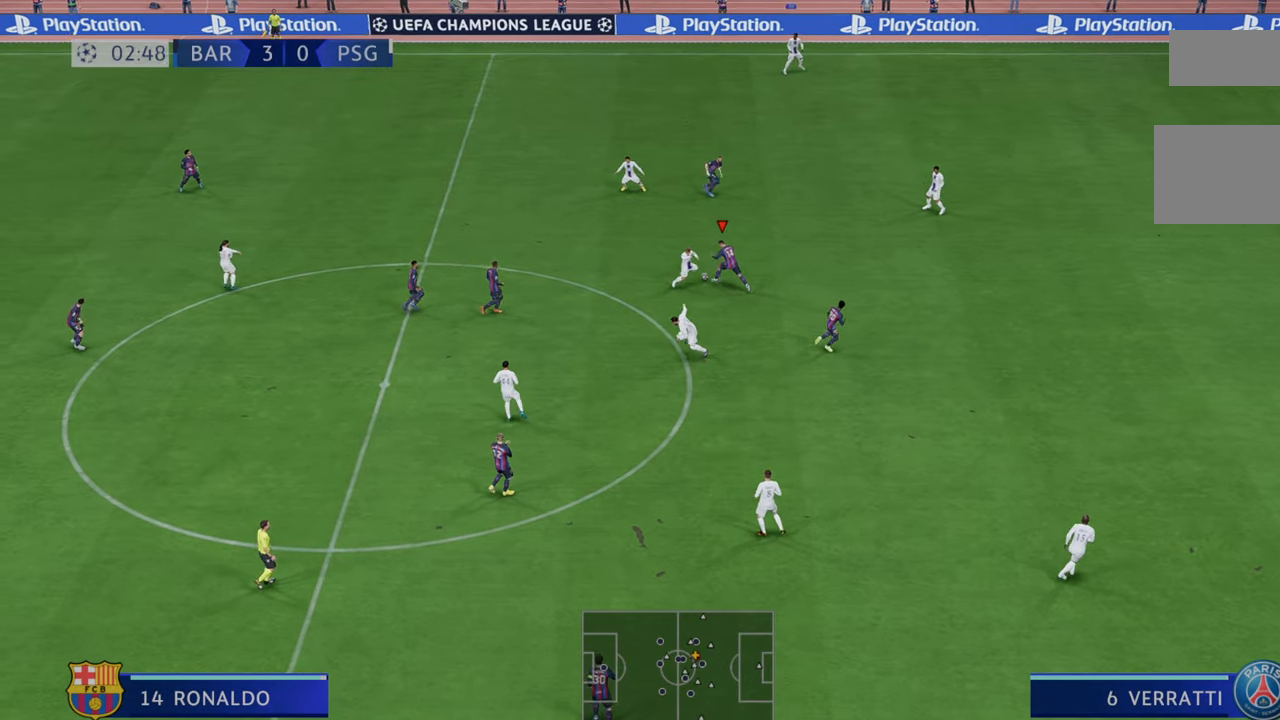
{"buttons": ["R2"], "left_stick": "down-right", "right_stick": "center", "events": []}
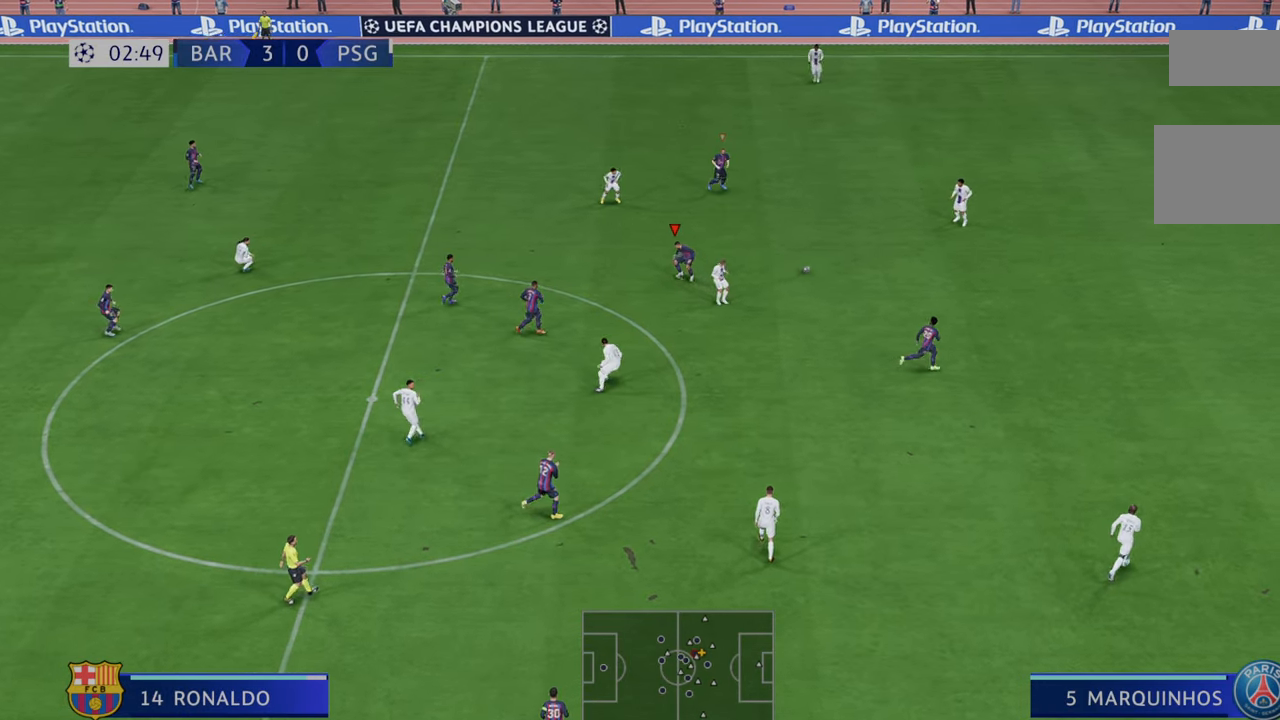
{"buttons": ["R2"], "left_stick": "down-right", "right_stick": "center", "events": []}
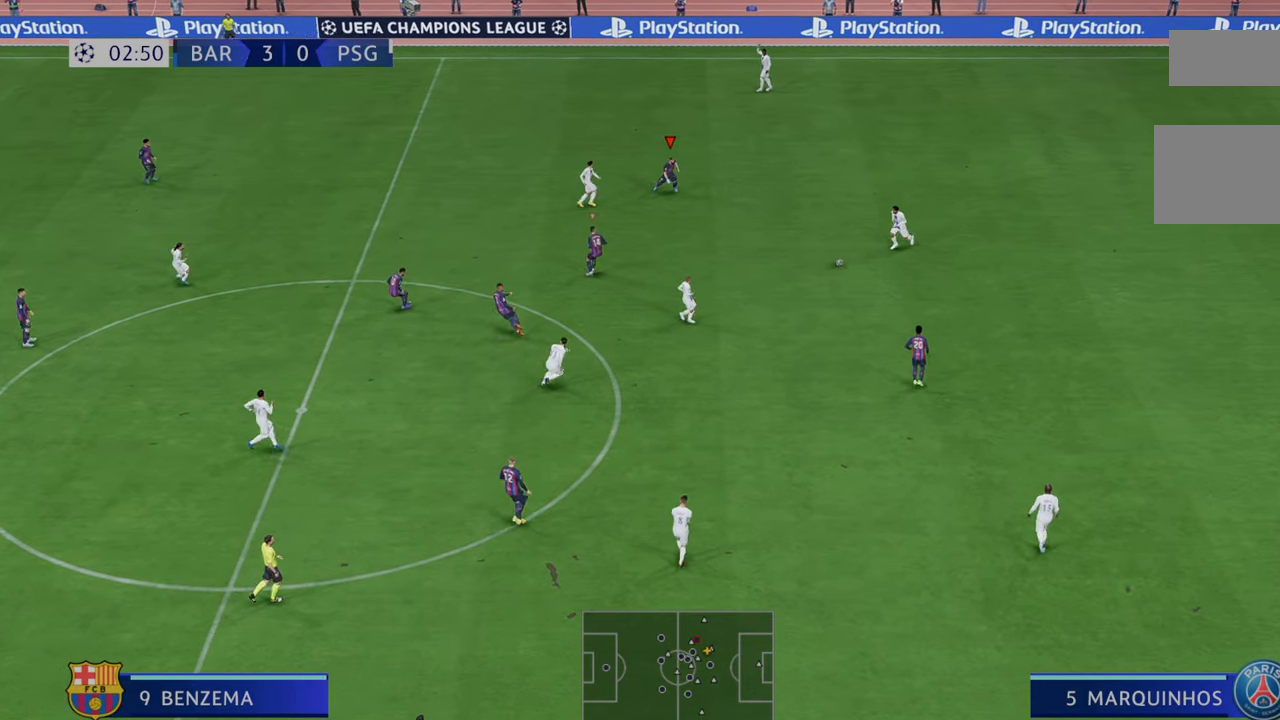
{"buttons": ["R2"], "left_stick": "down-right", "right_stick": "center", "events": []}
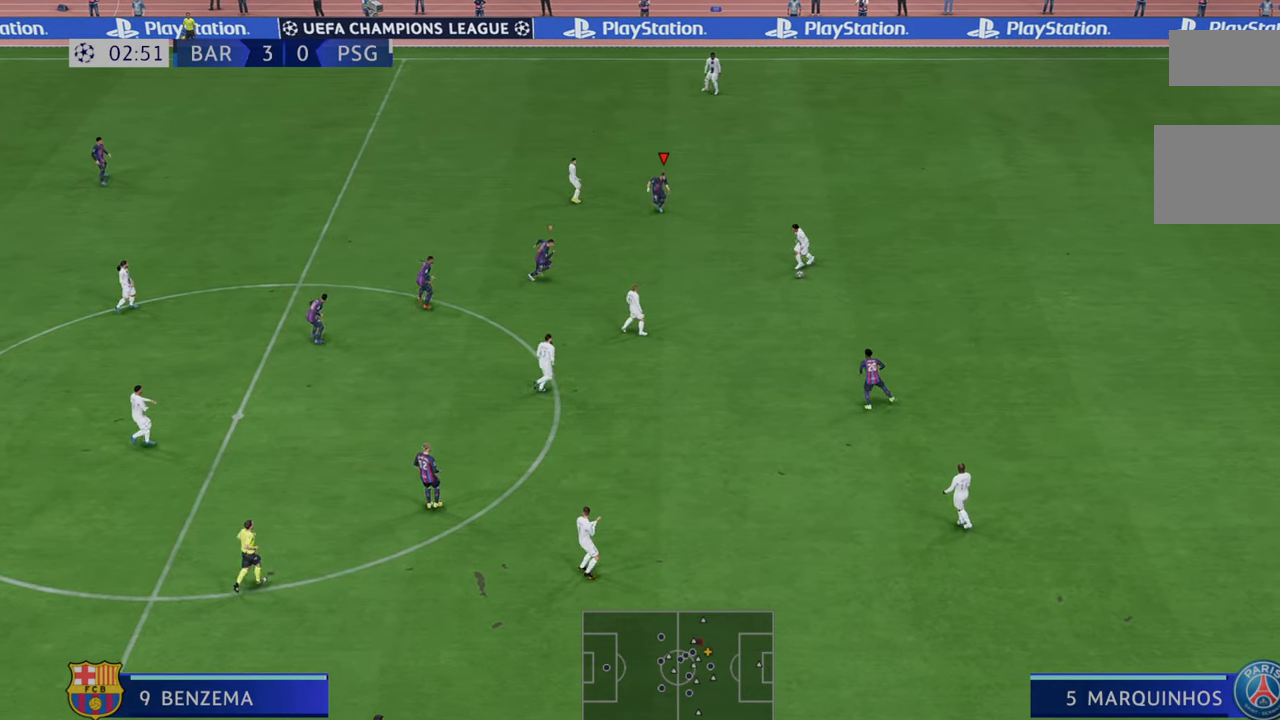
{"buttons": ["R2"], "left_stick": "down", "right_stick": "center", "events": [[100, "left_stick", "down"]]}
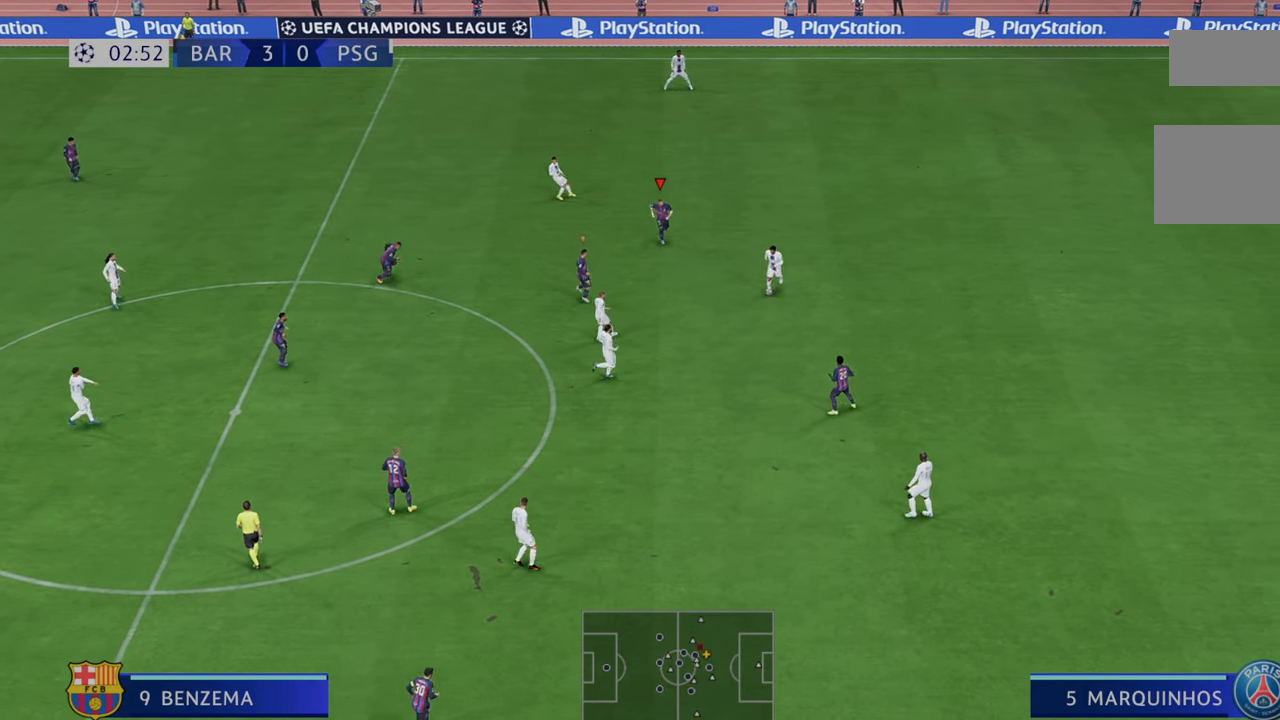
{"buttons": ["R2"], "left_stick": "down", "right_stick": "center", "events": []}
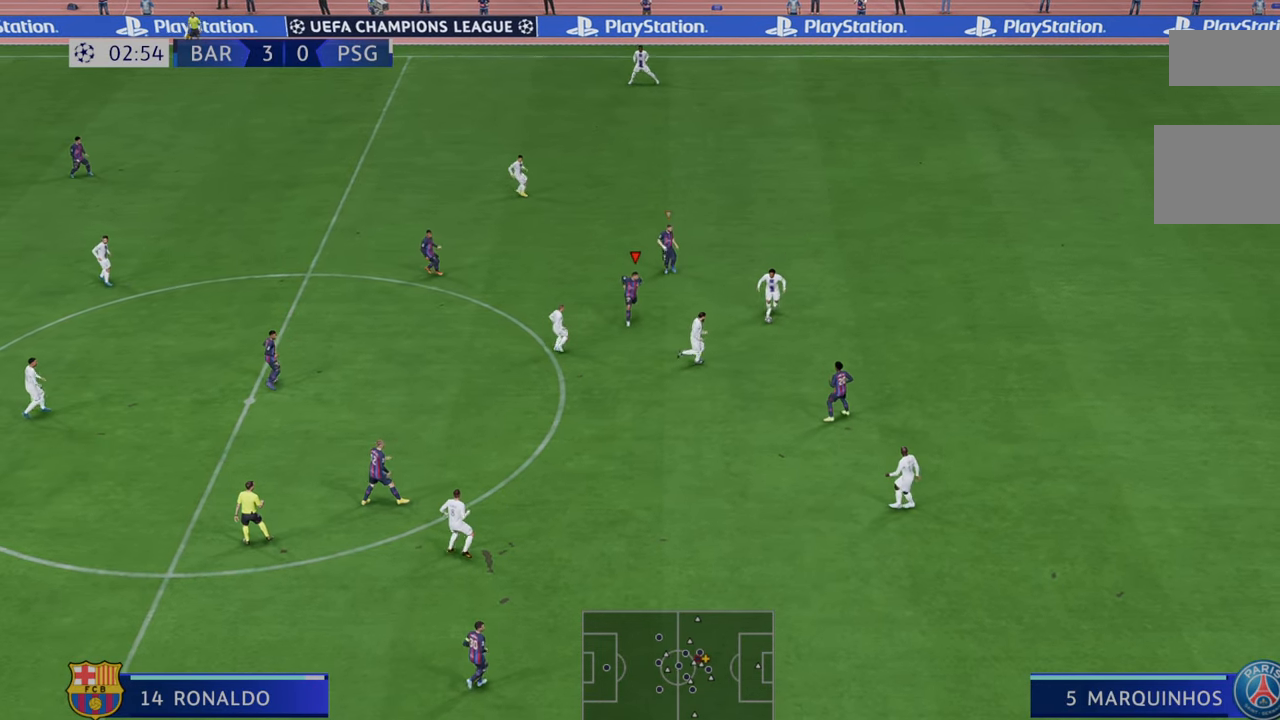
{"buttons": ["R2"], "left_stick": "down-right", "right_stick": "center", "events": [[200, "left_stick", "down-right"]]}
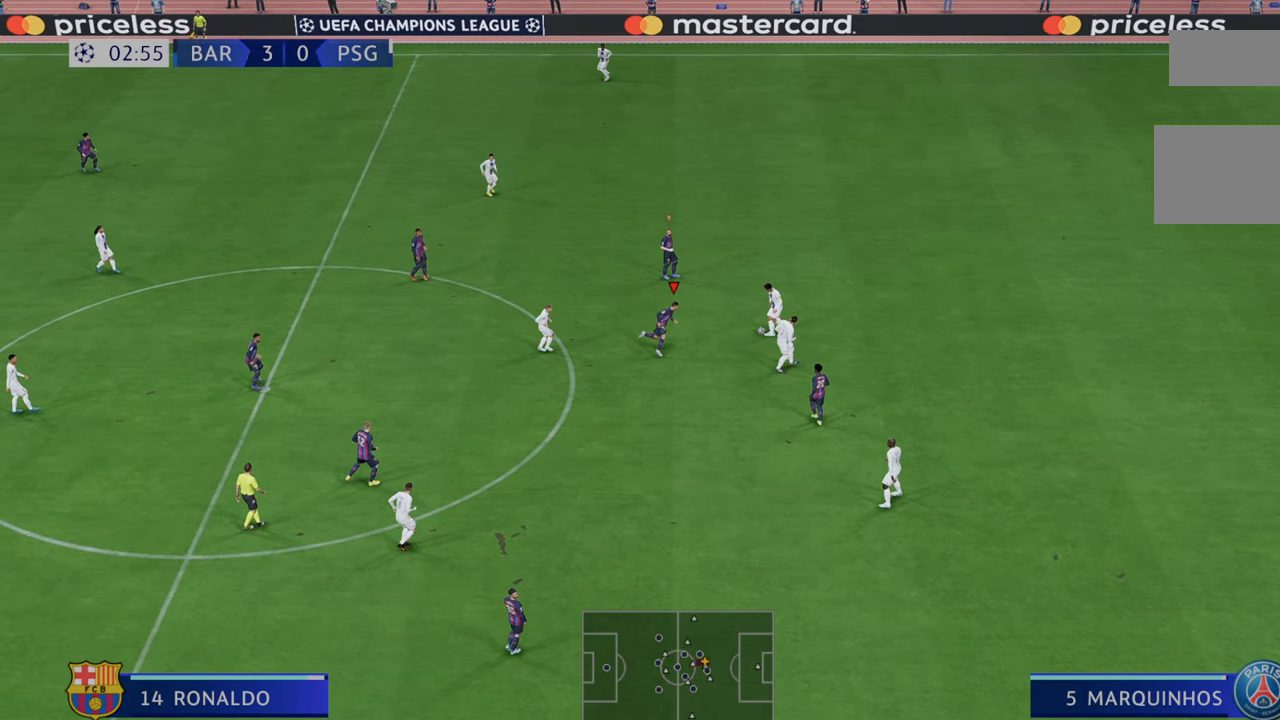
{"buttons": ["R2"], "left_stick": "up", "right_stick": "center", "events": [[200, "left_stick", "up-right"], [267, "left_stick", "up"]]}